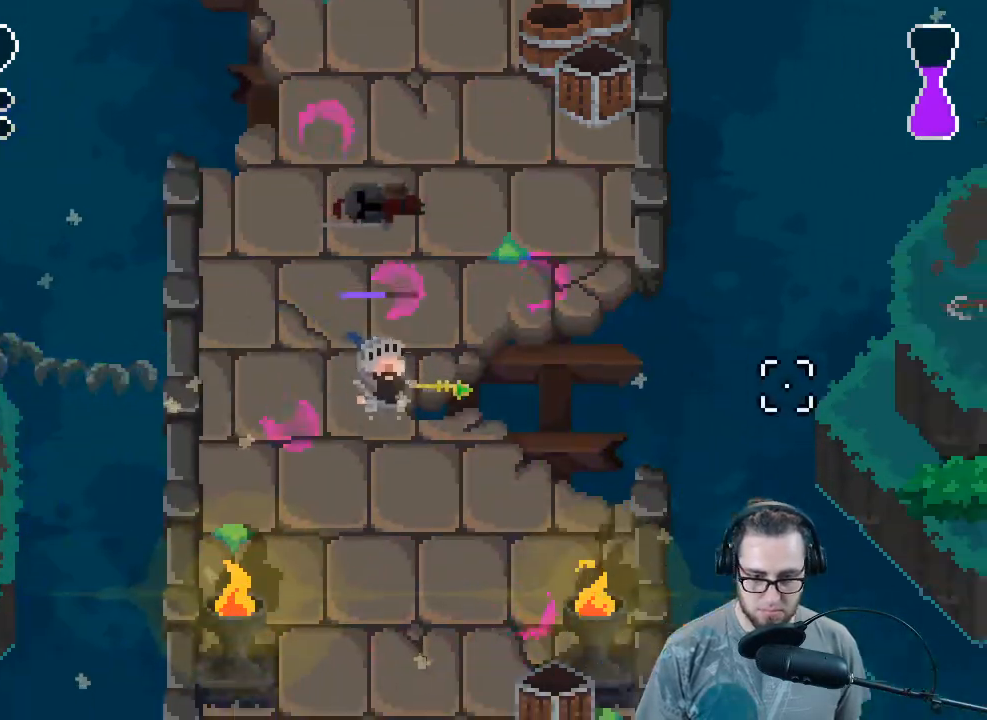
Gameplay with a controller (Xbox layout); each line is a JSON object with the inputs held at the frame after it. "events" lists button and stick changes between this image and that frame as [ms after this image, input, new state], when the widget could be followed in between. Not read: SHARE Z.
{"buttons": ["L2"], "left_stick": "right", "right_stick": "right", "events": [[367, "L2", "down"], [500, "left_stick", "right"]]}
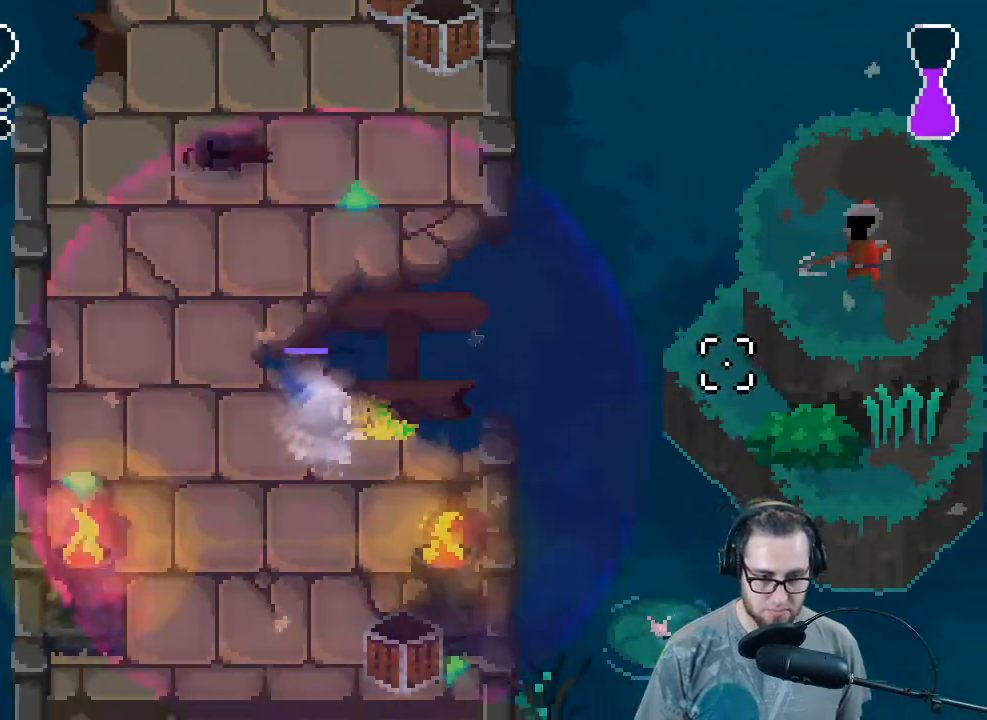
{"buttons": ["L2"], "left_stick": "center", "right_stick": "up-right", "events": [[267, "left_stick", "up-right"], [367, "left_stick", "center"], [367, "right_stick", "up-right"]]}
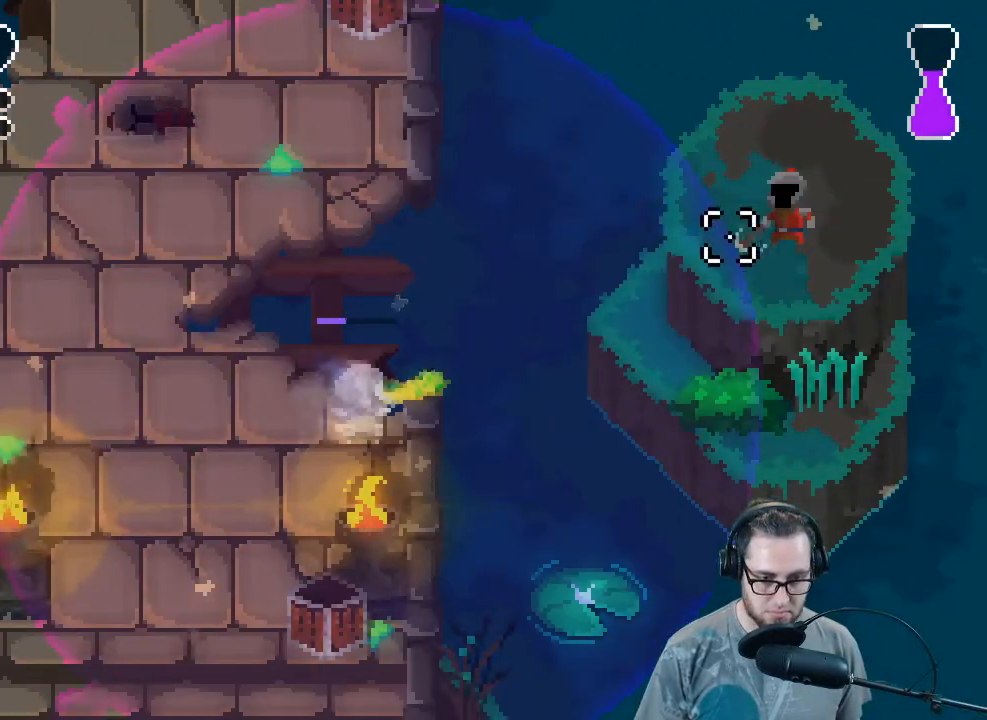
{"buttons": ["L2"], "left_stick": "center", "right_stick": "up-right", "events": [[167, "R2", "down"], [300, "R2", "up"]]}
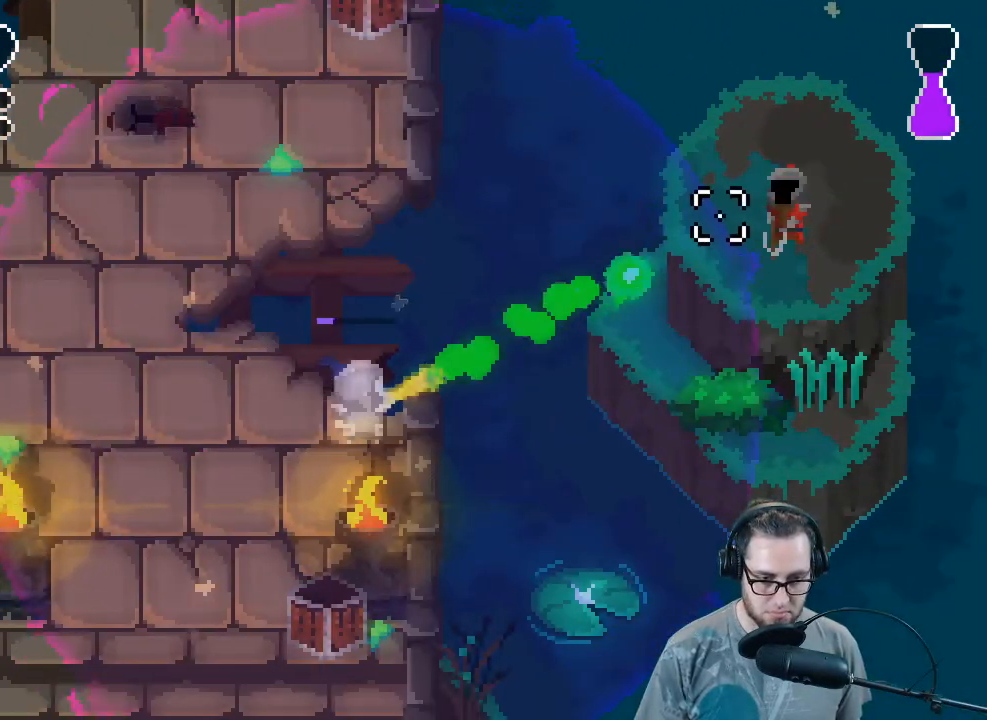
{"buttons": ["L2"], "left_stick": "left", "right_stick": "up-right", "events": [[333, "left_stick", "left"]]}
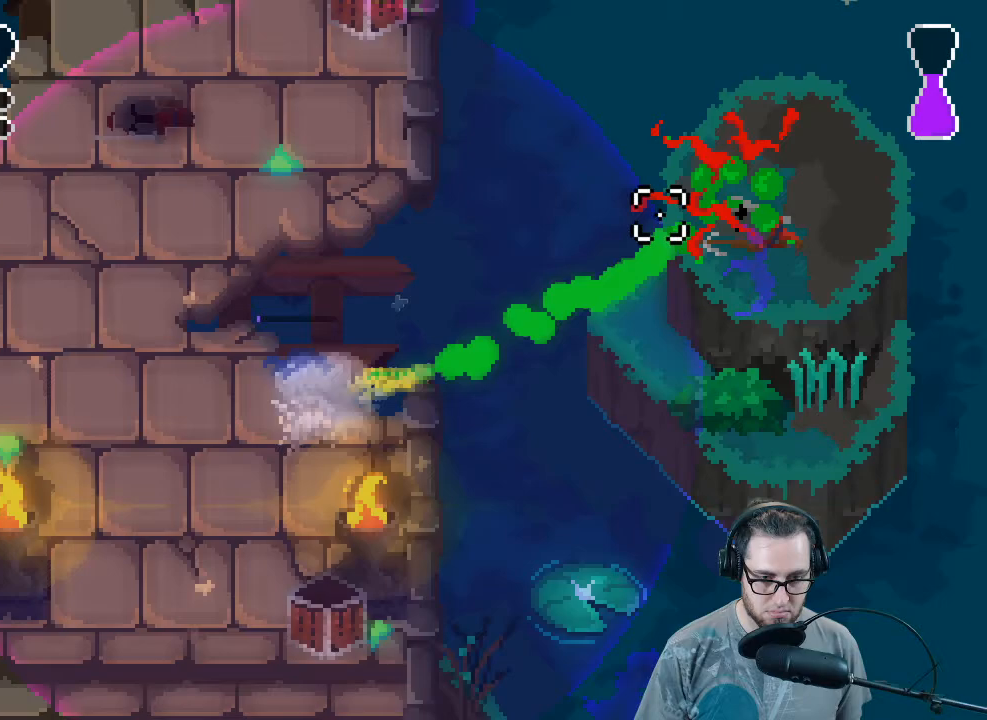
{"buttons": [], "left_stick": "up", "right_stick": "up", "events": [[133, "L2", "up"], [133, "right_stick", "up"], [167, "left_stick", "up-left"], [467, "left_stick", "up"]]}
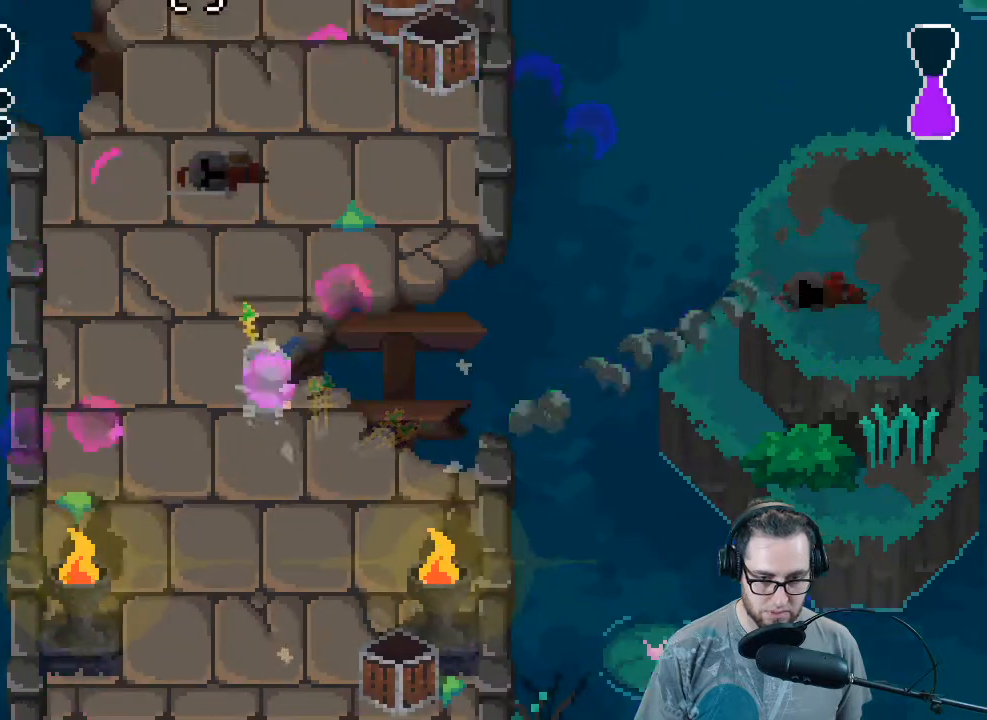
{"buttons": [], "left_stick": "up", "right_stick": "up", "events": [[300, "L1", "down"], [367, "L1", "up"]]}
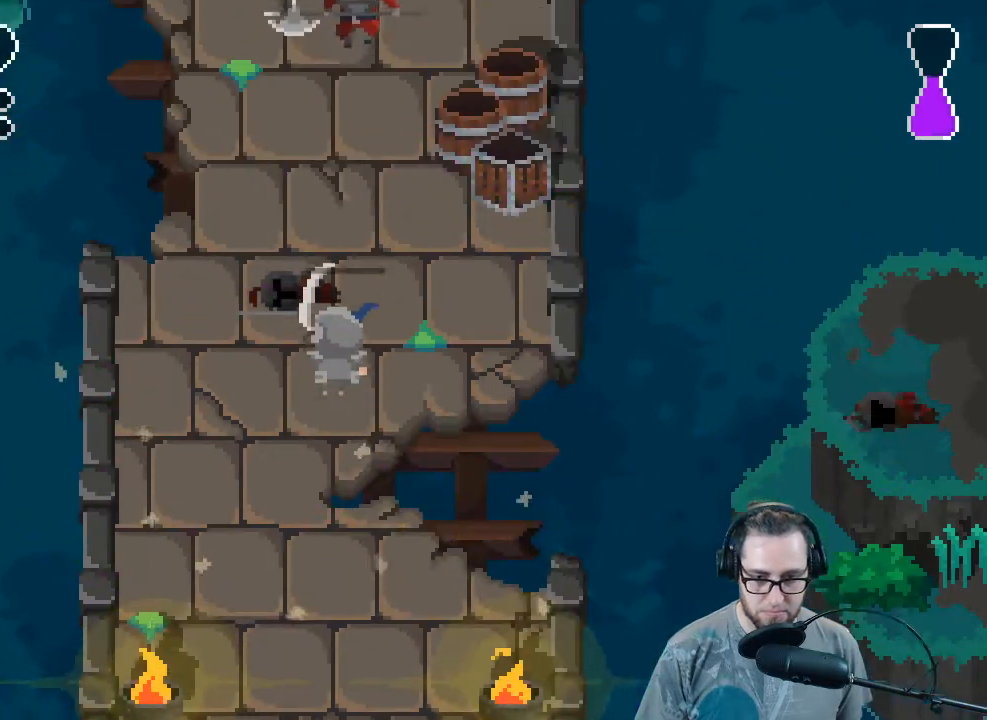
{"buttons": ["R2"], "left_stick": "down-left", "right_stick": "up", "events": [[367, "R2", "down"], [467, "left_stick", "down-left"]]}
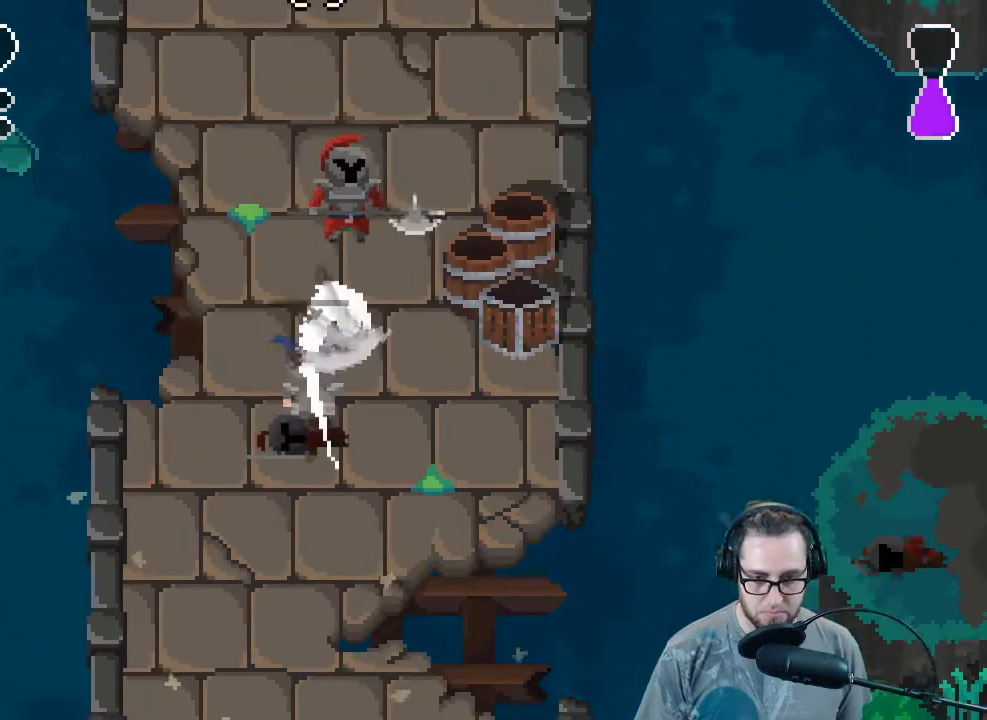
{"buttons": [], "left_stick": "down-left", "right_stick": "up", "events": [[33, "R2", "up"], [133, "R2", "down"], [267, "R2", "up"], [333, "left_stick", "left"], [400, "R2", "down"], [433, "left_stick", "down-left"], [500, "R2", "up"]]}
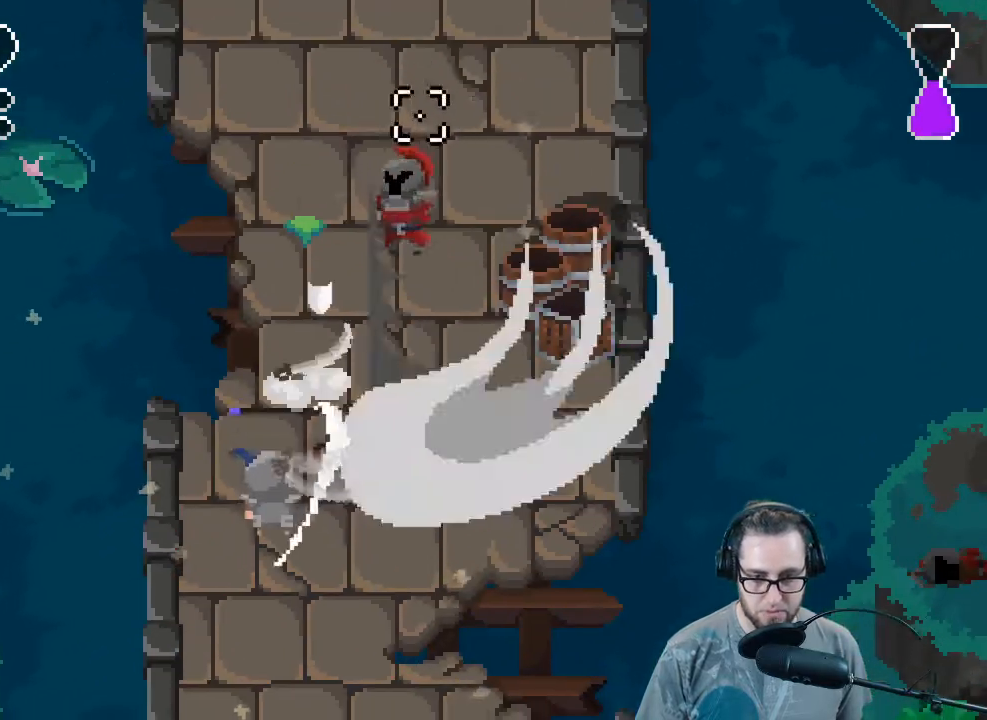
{"buttons": ["L2", "R2"], "left_stick": "up", "right_stick": "up-right", "events": [[33, "right_stick", "up-right"], [100, "left_stick", "down-right"], [233, "L2", "down"], [267, "left_stick", "up-right"], [367, "left_stick", "up"], [433, "R2", "down"]]}
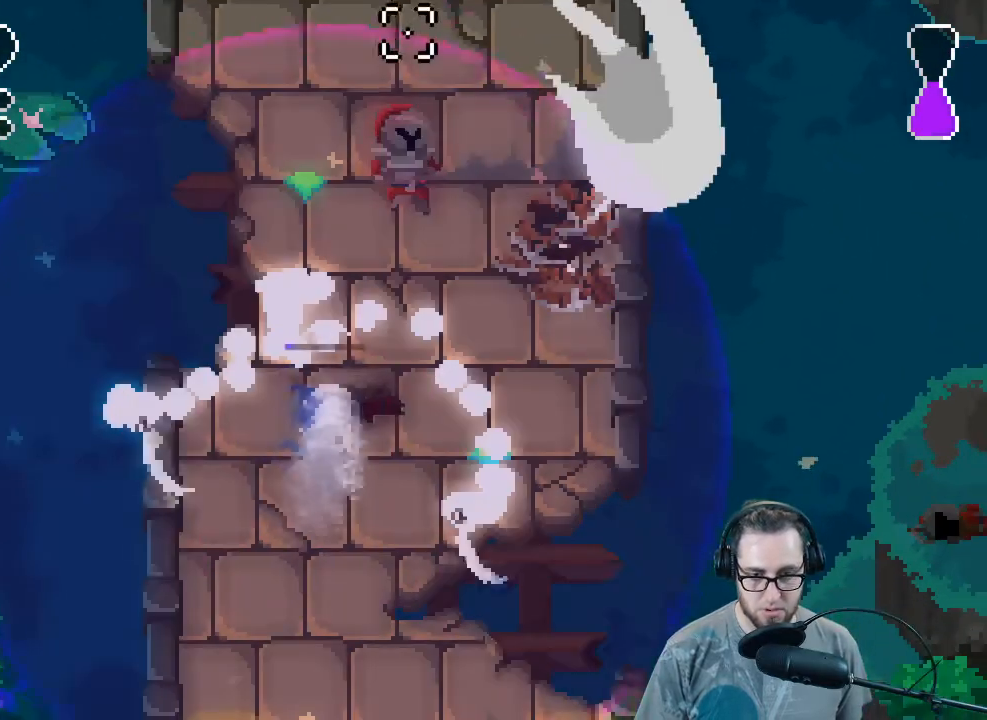
{"buttons": ["R2"], "left_stick": "center", "right_stick": "up-right", "events": [[100, "R2", "up"], [167, "R2", "down"], [300, "R2", "up"], [367, "L2", "up"], [367, "left_stick", "up-right"], [400, "R2", "down"], [500, "left_stick", "center"]]}
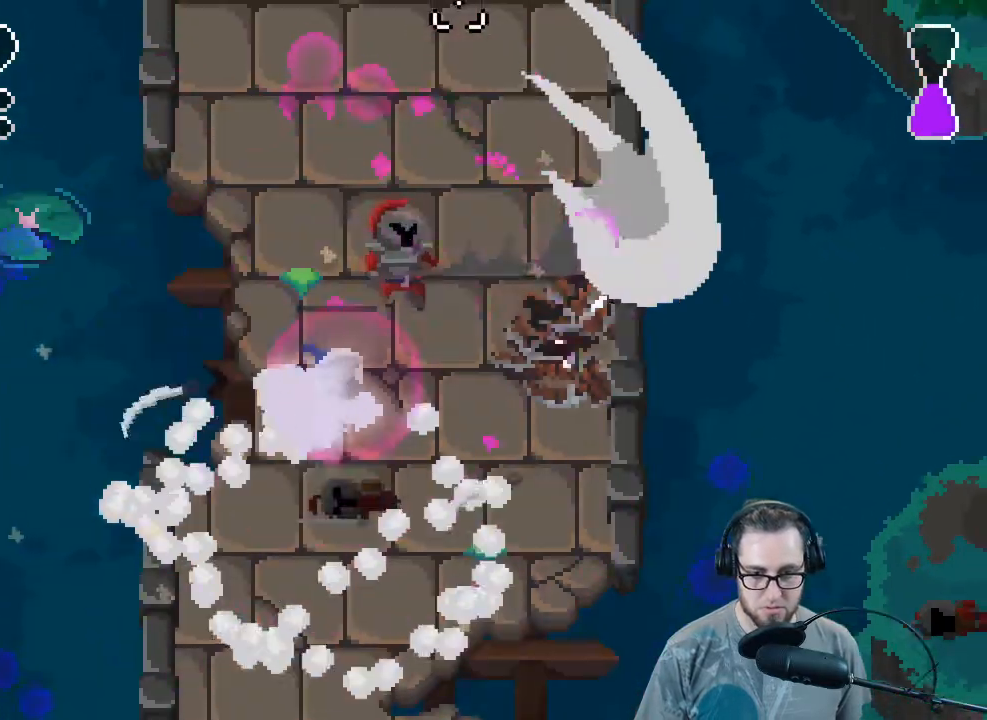
{"buttons": [], "left_stick": "center", "right_stick": "up-right", "events": [[33, "R2", "up"], [133, "R2", "down"], [233, "R2", "up"], [333, "R2", "down"], [400, "L1", "down"], [400, "left_stick", "up-right"], [433, "R2", "up"], [467, "L1", "up"], [467, "left_stick", "center"]]}
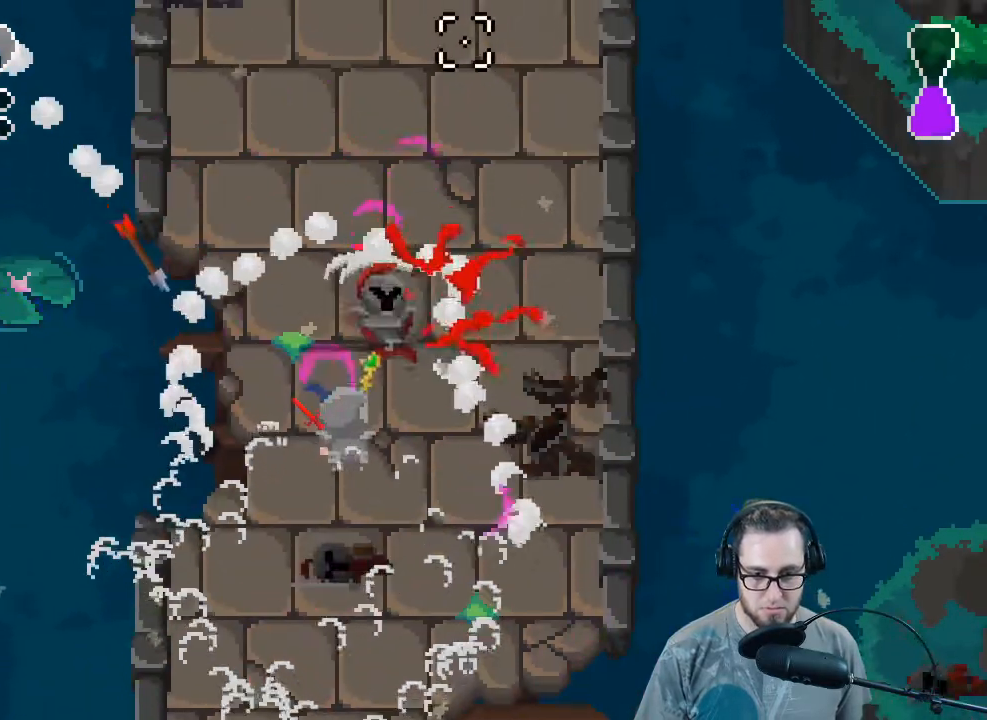
{"buttons": ["R2"], "left_stick": "up-right", "right_stick": "up-right", "events": [[33, "R2", "down"], [167, "R2", "up"], [233, "R2", "down"], [367, "R2", "up"], [433, "R2", "down"], [433, "left_stick", "up-right"]]}
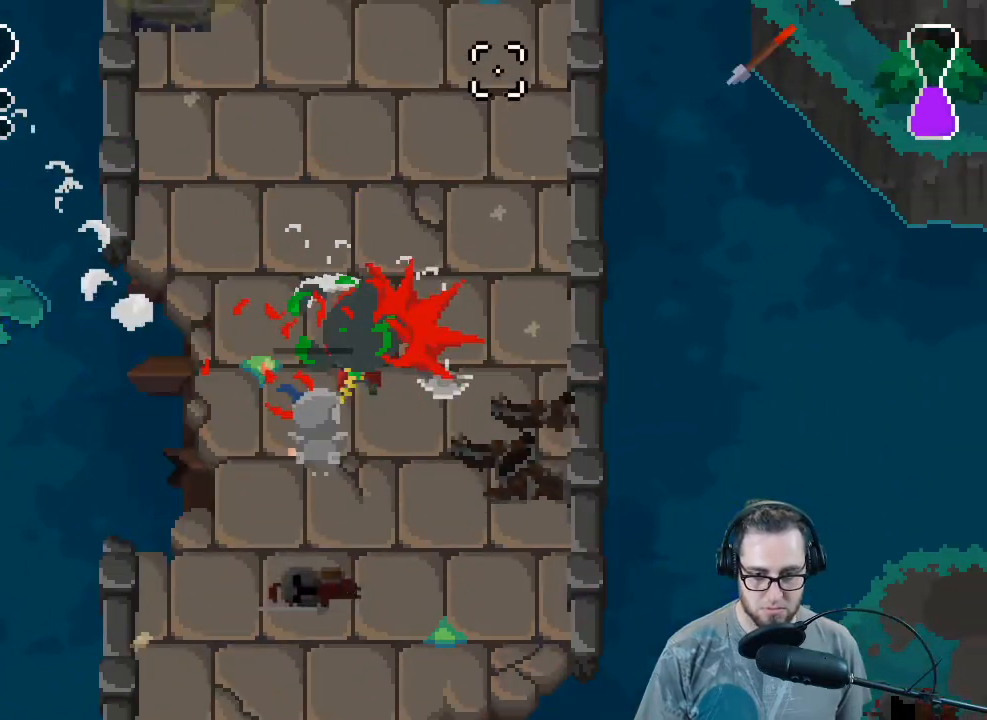
{"buttons": [], "left_stick": "down-left", "right_stick": "up-right", "events": [[67, "R2", "up"], [133, "R2", "down"], [167, "left_stick", "center"], [267, "R2", "up"], [367, "left_stick", "down-left"]]}
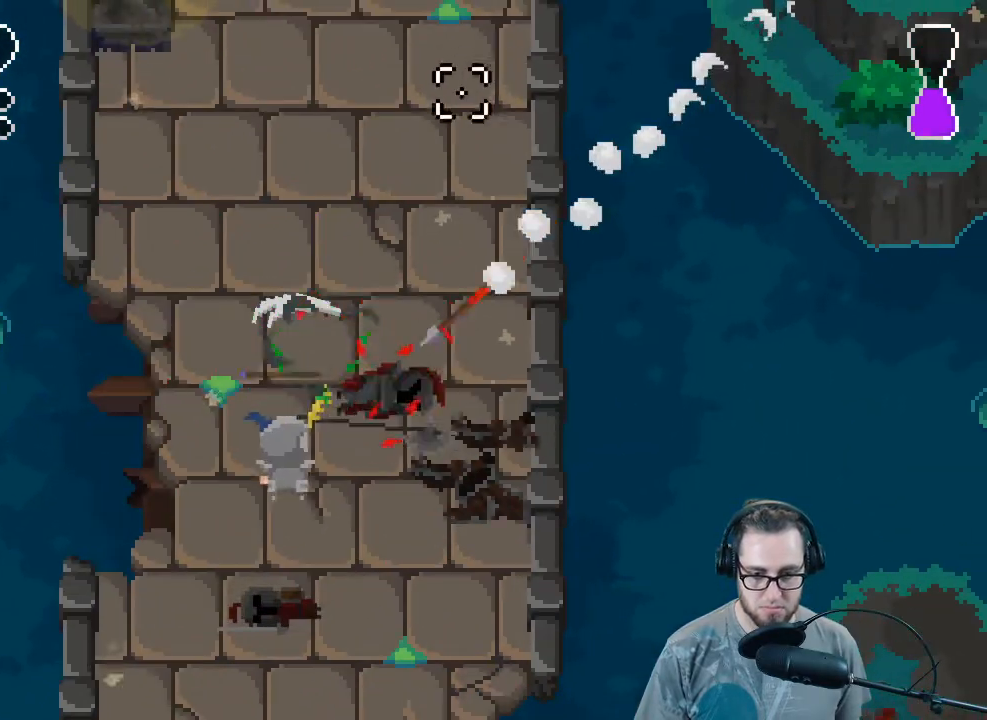
{"buttons": [], "left_stick": "down-right", "right_stick": "up-right", "events": [[100, "left_stick", "down"], [267, "left_stick", "down-right"]]}
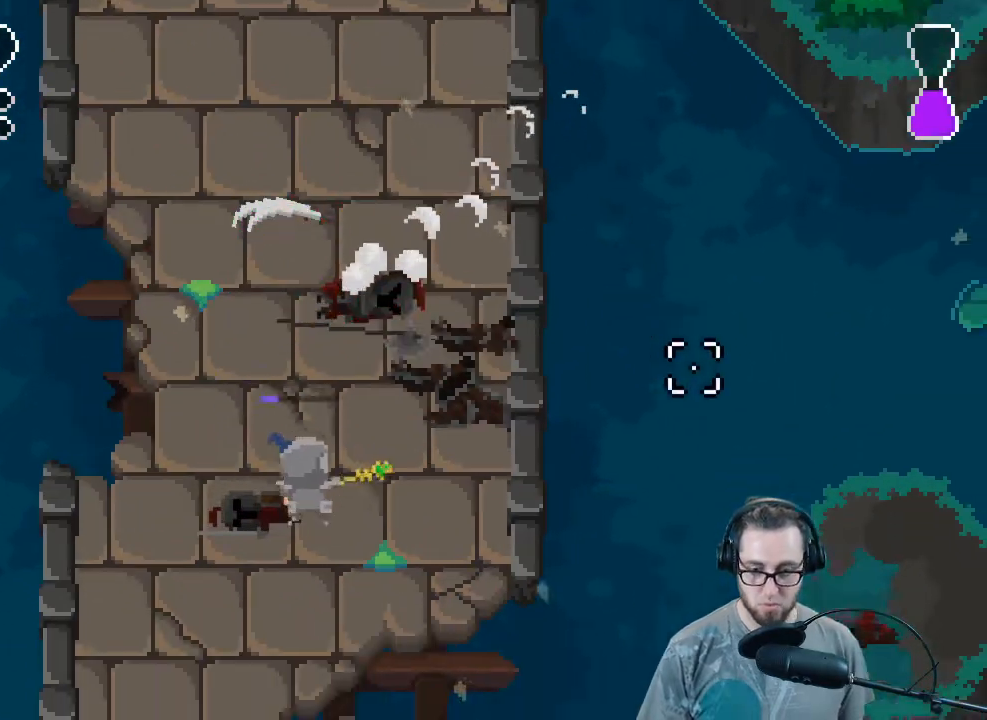
{"buttons": [], "left_stick": "up", "right_stick": "up-right", "events": [[67, "L1", "down"], [67, "left_stick", "up-right"], [267, "L1", "up"], [500, "left_stick", "up"]]}
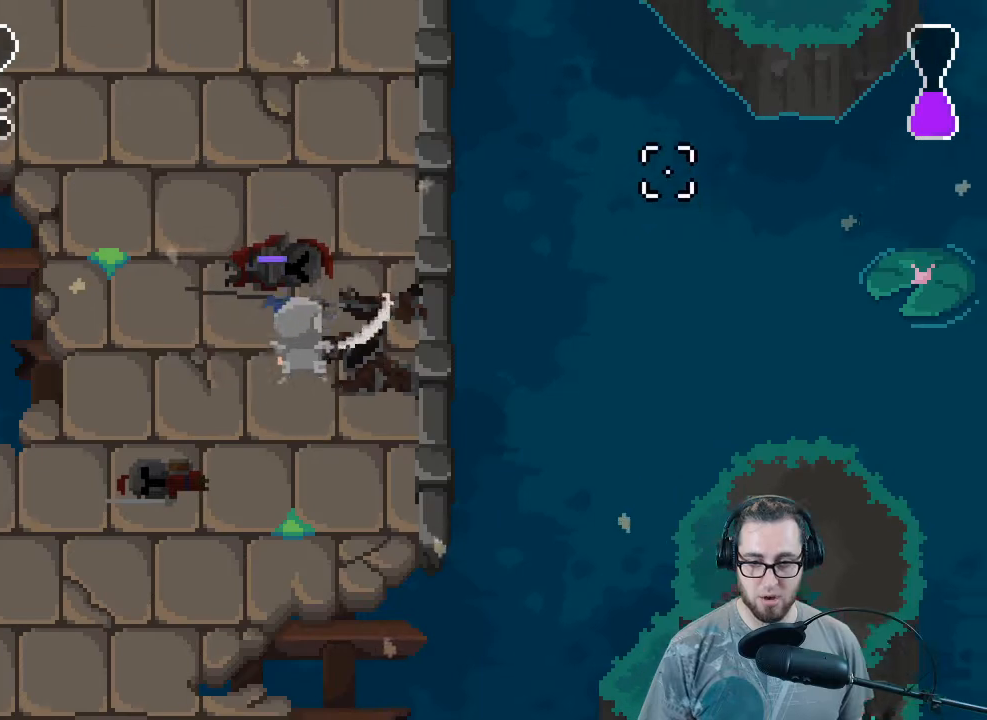
{"buttons": [], "left_stick": "left", "right_stick": "up-right", "events": [[267, "L2", "down"], [267, "left_stick", "left"], [467, "L2", "up"]]}
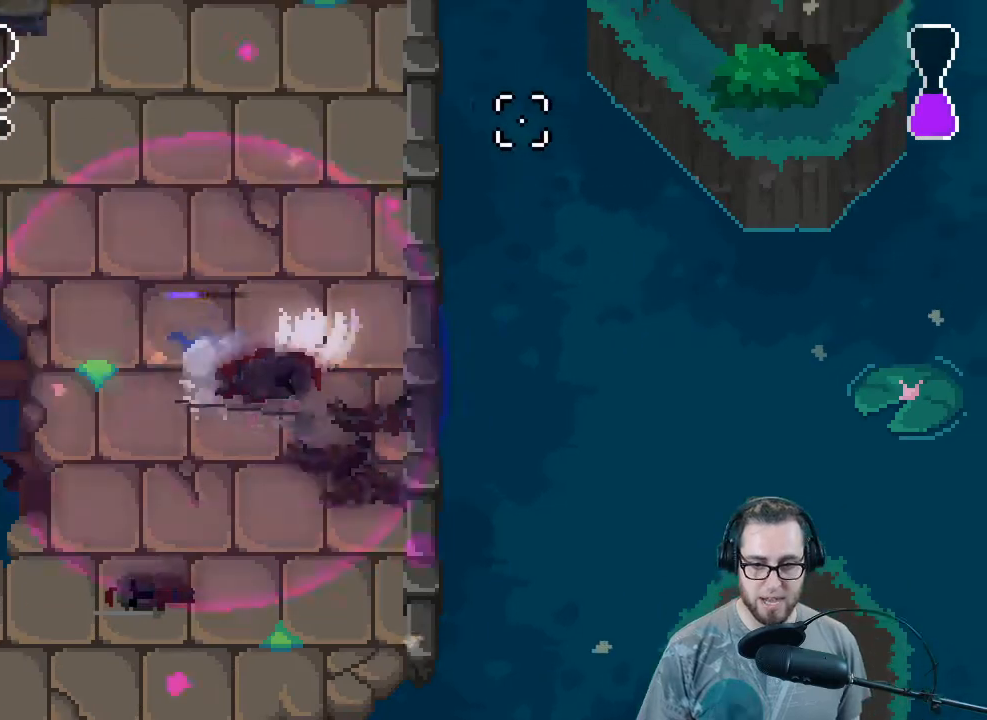
{"buttons": [], "left_stick": "up", "right_stick": "up-right", "events": [[33, "left_stick", "down-left"], [233, "left_stick", "up"]]}
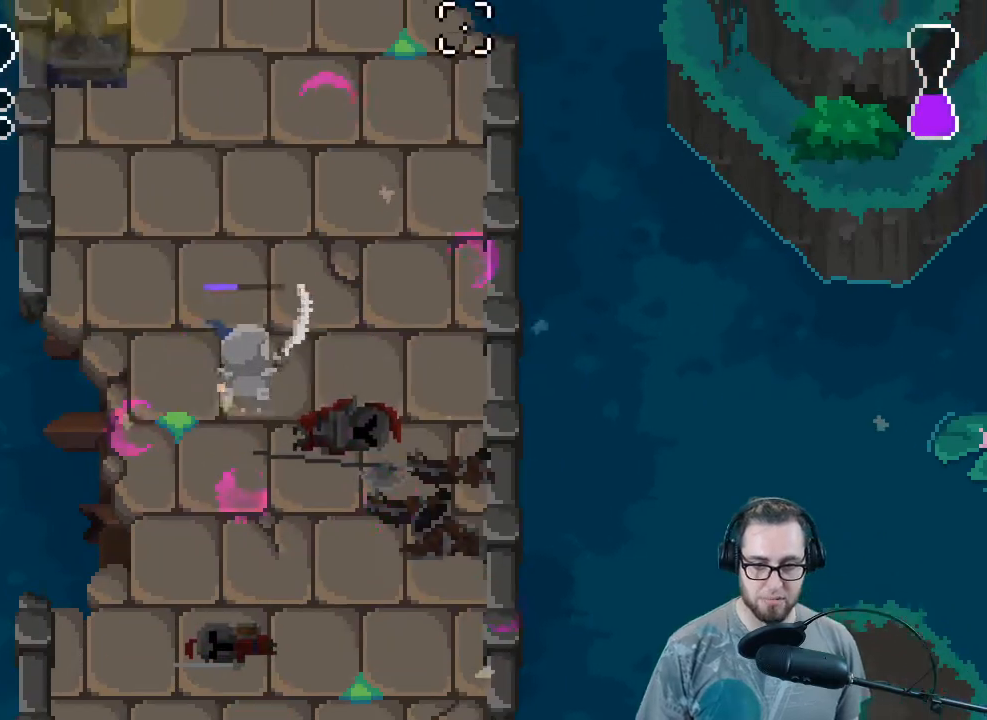
{"buttons": [], "left_stick": "up", "right_stick": "center", "events": [[33, "right_stick", "up"], [500, "right_stick", "center"]]}
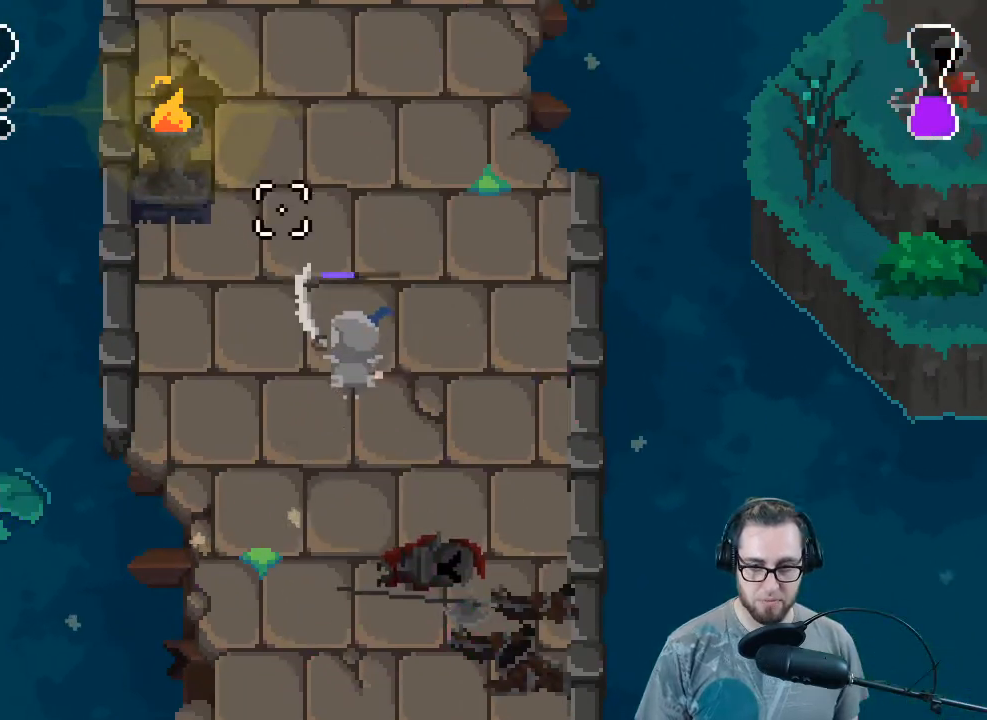
{"buttons": [], "left_stick": "up", "right_stick": "up-left", "events": [[300, "right_stick", "up"], [367, "right_stick", "up-left"]]}
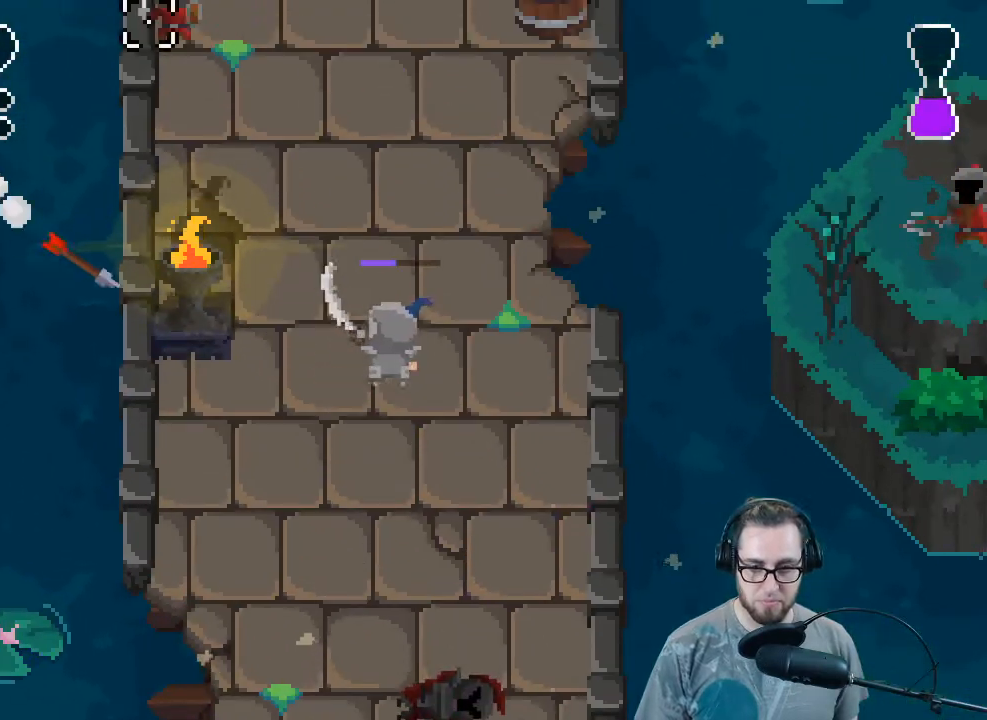
{"buttons": [], "left_stick": "up-left", "right_stick": "up-left", "events": [[33, "left_stick", "up-right"], [467, "left_stick", "up-left"]]}
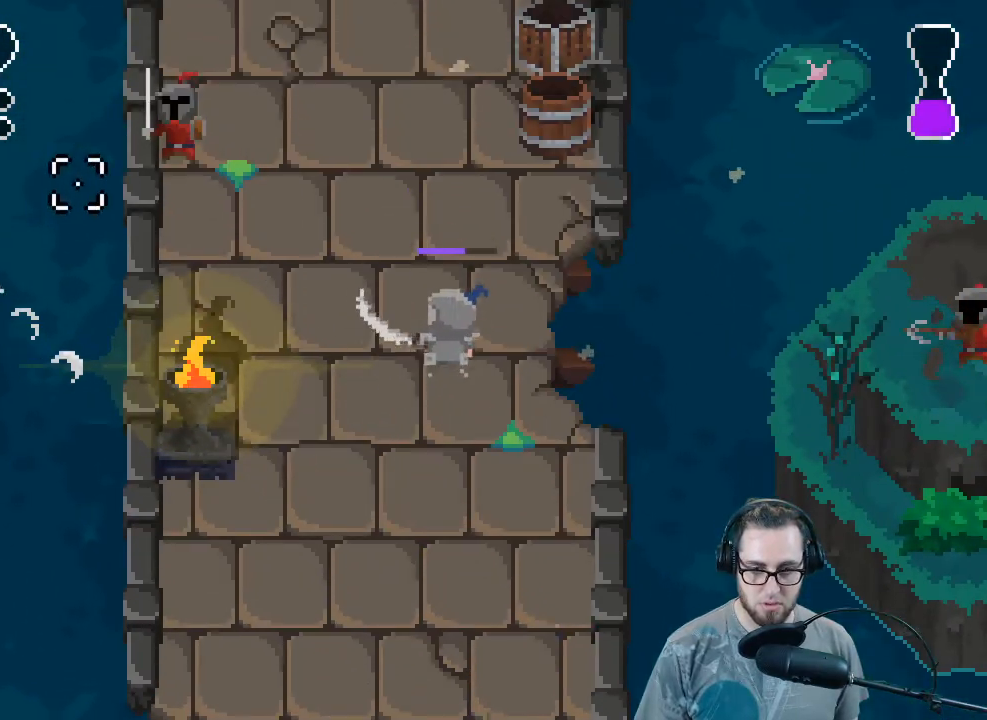
{"buttons": [], "left_stick": "down-right", "right_stick": "up-left", "events": [[233, "R2", "down"], [333, "left_stick", "up-right"], [400, "R2", "up"], [467, "left_stick", "down-right"]]}
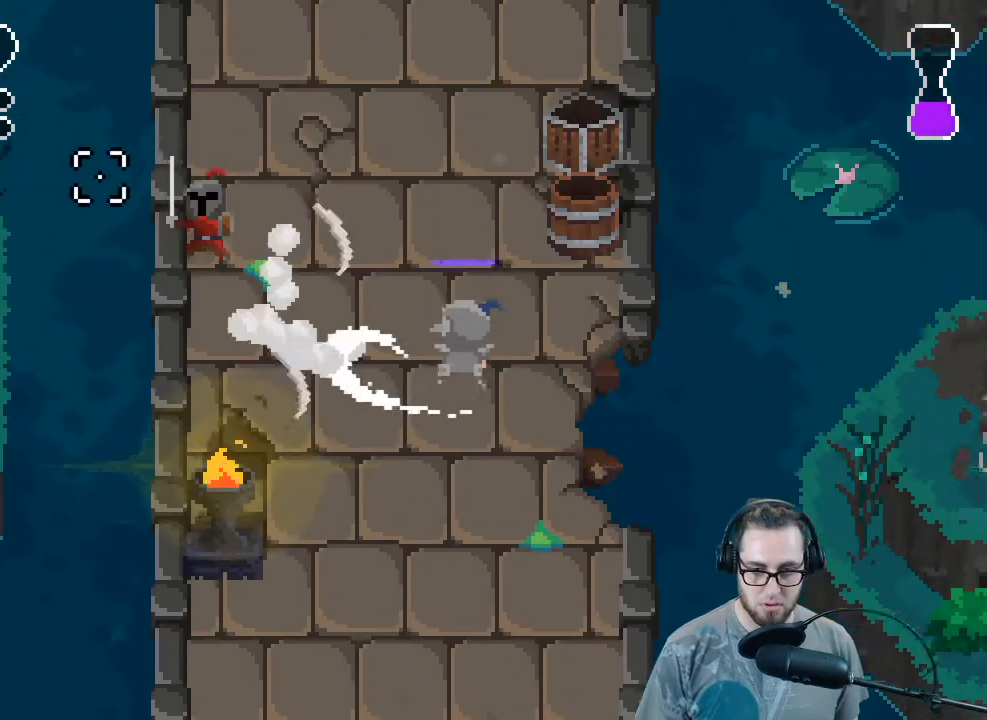
{"buttons": ["R2"], "left_stick": "down", "right_stick": "up-left", "events": [[67, "left_stick", "down-left"], [167, "left_stick", "left"], [367, "left_stick", "down-left"], [400, "R2", "down"], [500, "left_stick", "down"]]}
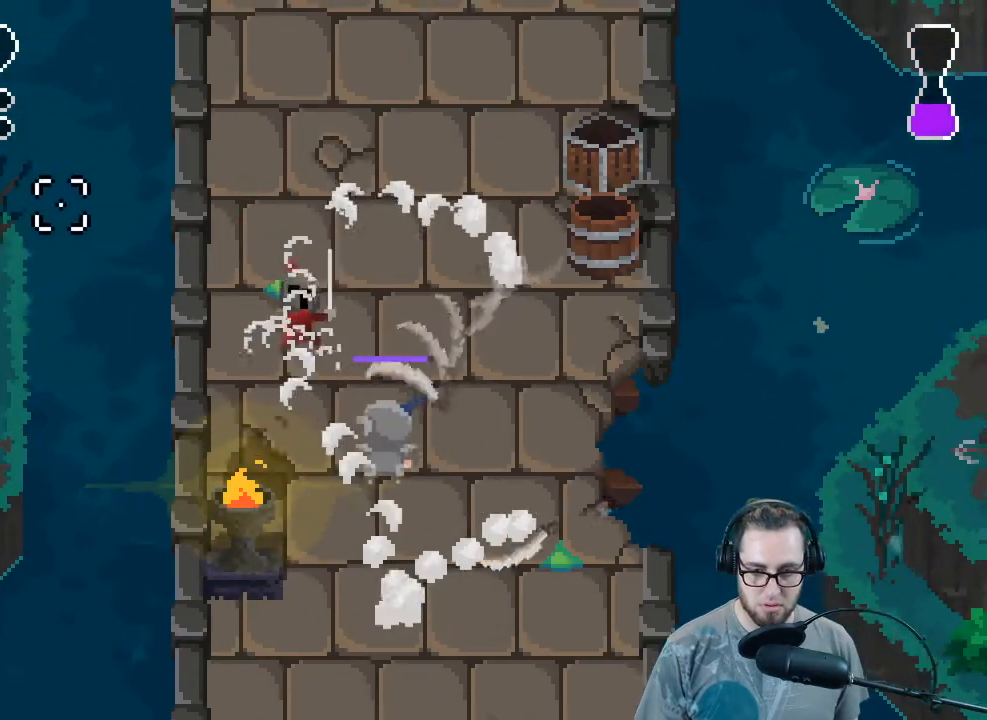
{"buttons": [], "left_stick": "down", "right_stick": "up-left", "events": [[33, "R2", "up"], [133, "R2", "down"], [267, "R2", "up"], [367, "R2", "down"], [500, "R2", "up"]]}
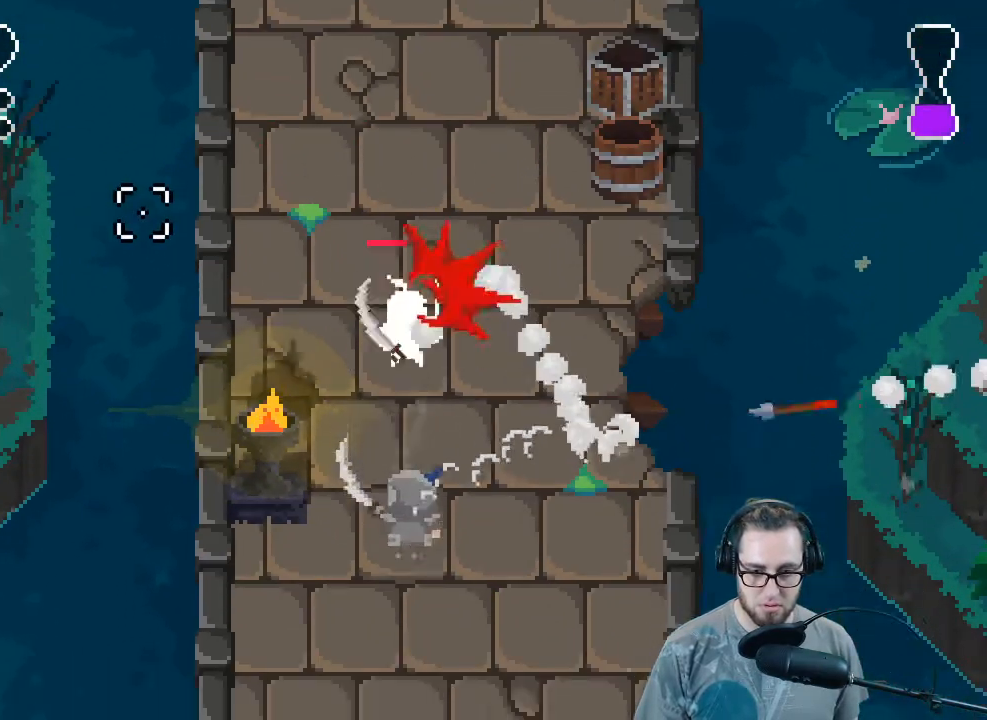
{"buttons": [], "left_stick": "down-right", "right_stick": "up", "events": [[100, "R2", "down"], [200, "R2", "up"], [200, "right_stick", "up"], [333, "R2", "down"], [433, "left_stick", "down-right"], [467, "R2", "up"]]}
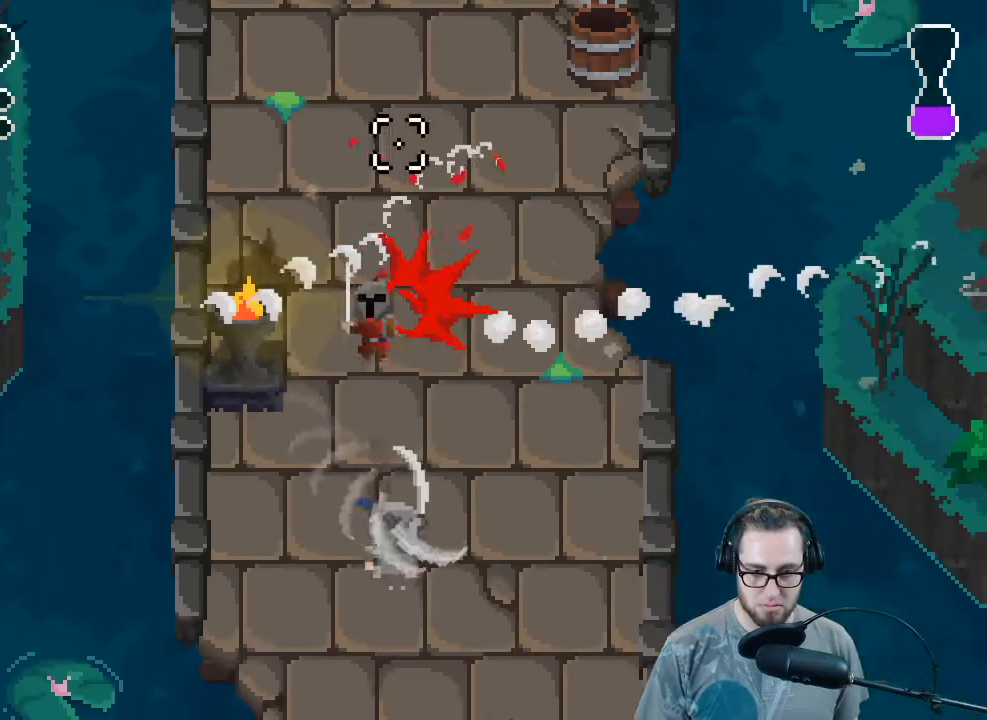
{"buttons": [], "left_stick": "up-right", "right_stick": "up", "events": [[33, "R2", "down"], [67, "left_stick", "right"], [167, "R2", "up"], [167, "left_stick", "up-right"], [267, "R2", "down"], [400, "R2", "up"]]}
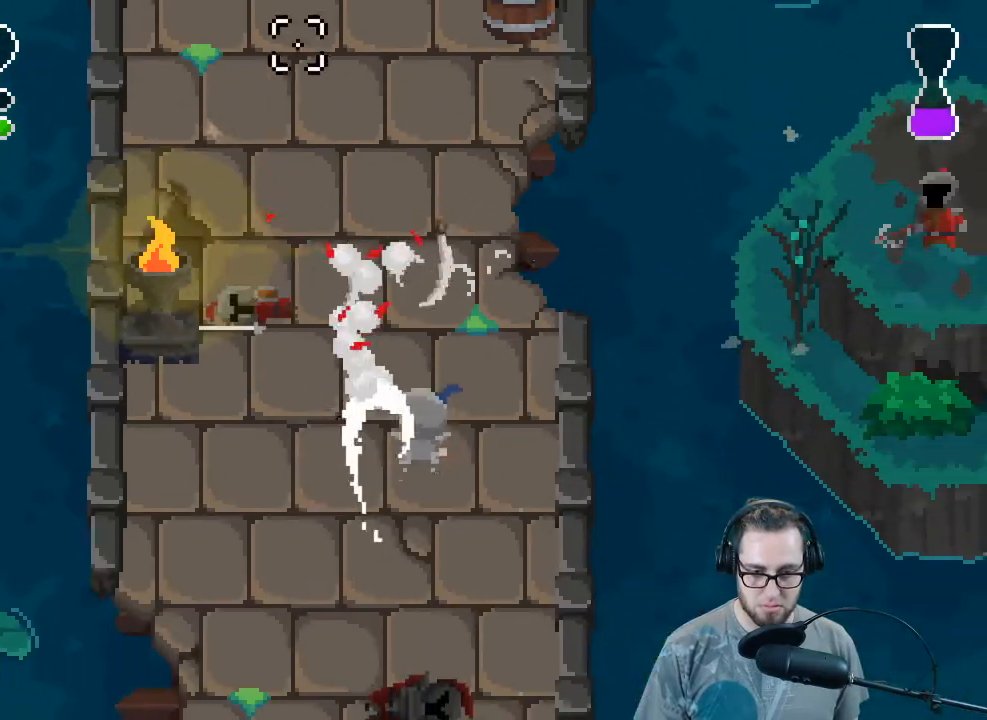
{"buttons": [], "left_stick": "up", "right_stick": "right", "events": [[67, "left_stick", "up"], [200, "right_stick", "up-right"], [333, "right_stick", "right"]]}
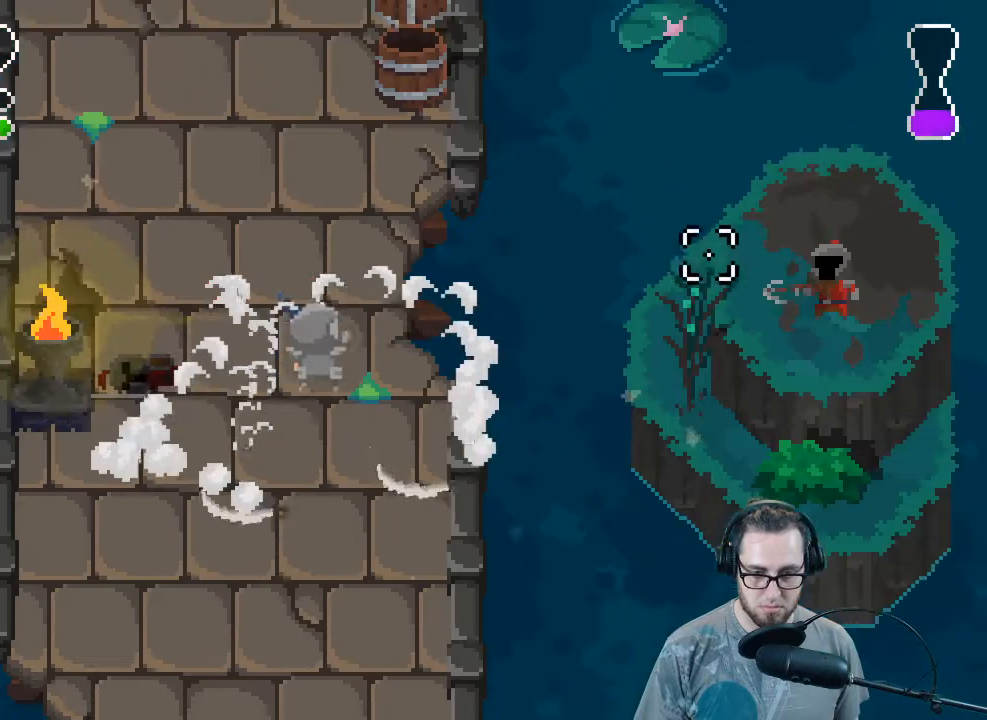
{"buttons": [], "left_stick": "up-right", "right_stick": "right", "events": [[300, "L1", "down"], [367, "left_stick", "up-right"], [400, "L1", "up"]]}
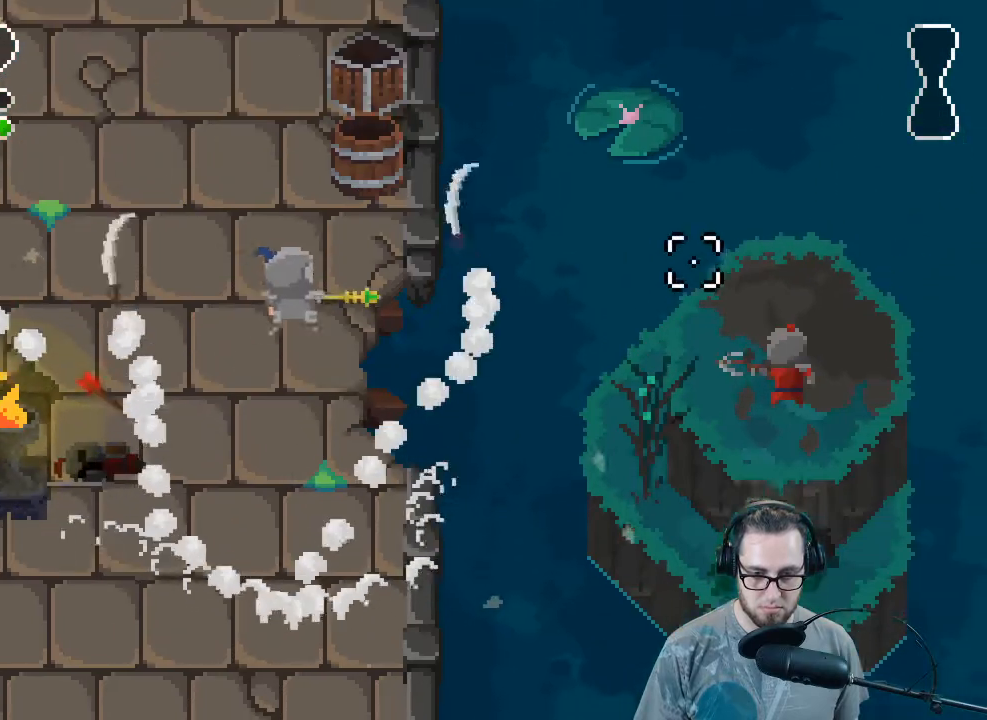
{"buttons": ["R2"], "left_stick": "up-right", "right_stick": "right", "events": [[433, "R2", "down"]]}
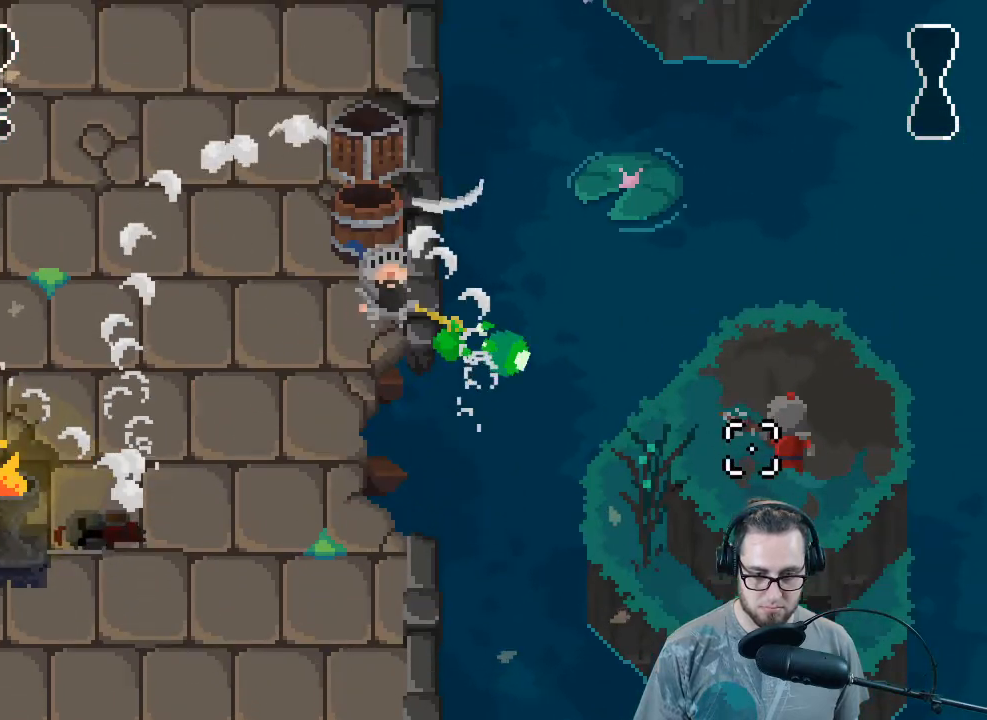
{"buttons": [], "left_stick": "down-left", "right_stick": "right", "events": [[67, "R2", "up"], [100, "left_stick", "up-left"], [200, "left_stick", "down-left"]]}
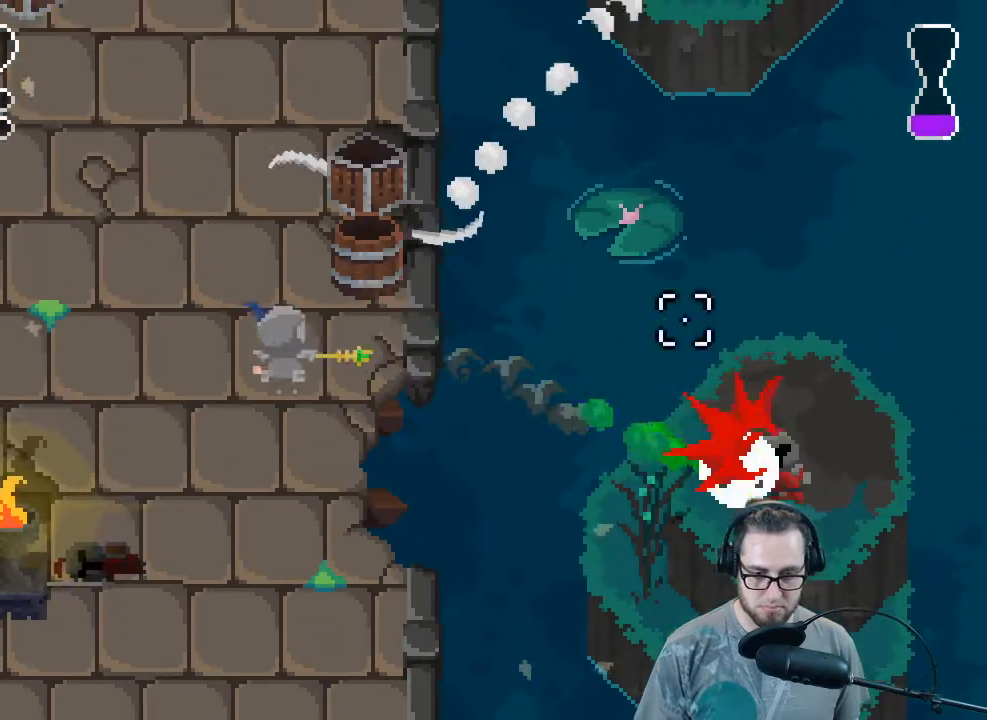
{"buttons": [], "left_stick": "down-left", "right_stick": "up", "events": [[100, "right_stick", "up"], [133, "left_stick", "down"], [467, "left_stick", "down-left"]]}
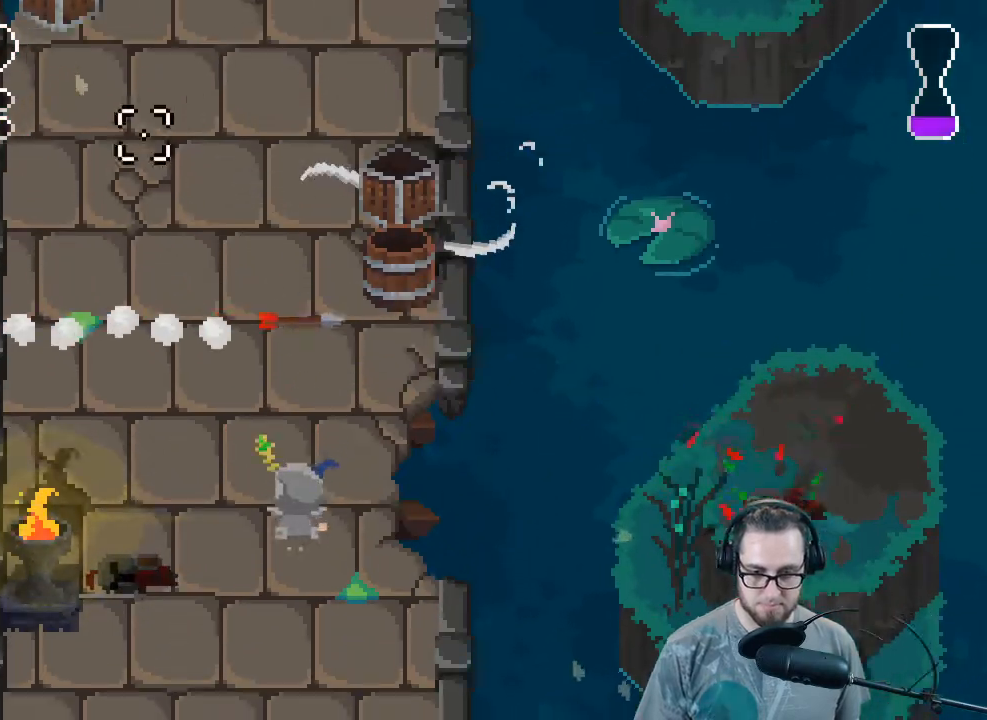
{"buttons": [], "left_stick": "up-left", "right_stick": "up-left", "events": [[33, "right_stick", "up-left"], [167, "left_stick", "left"], [333, "left_stick", "up-left"]]}